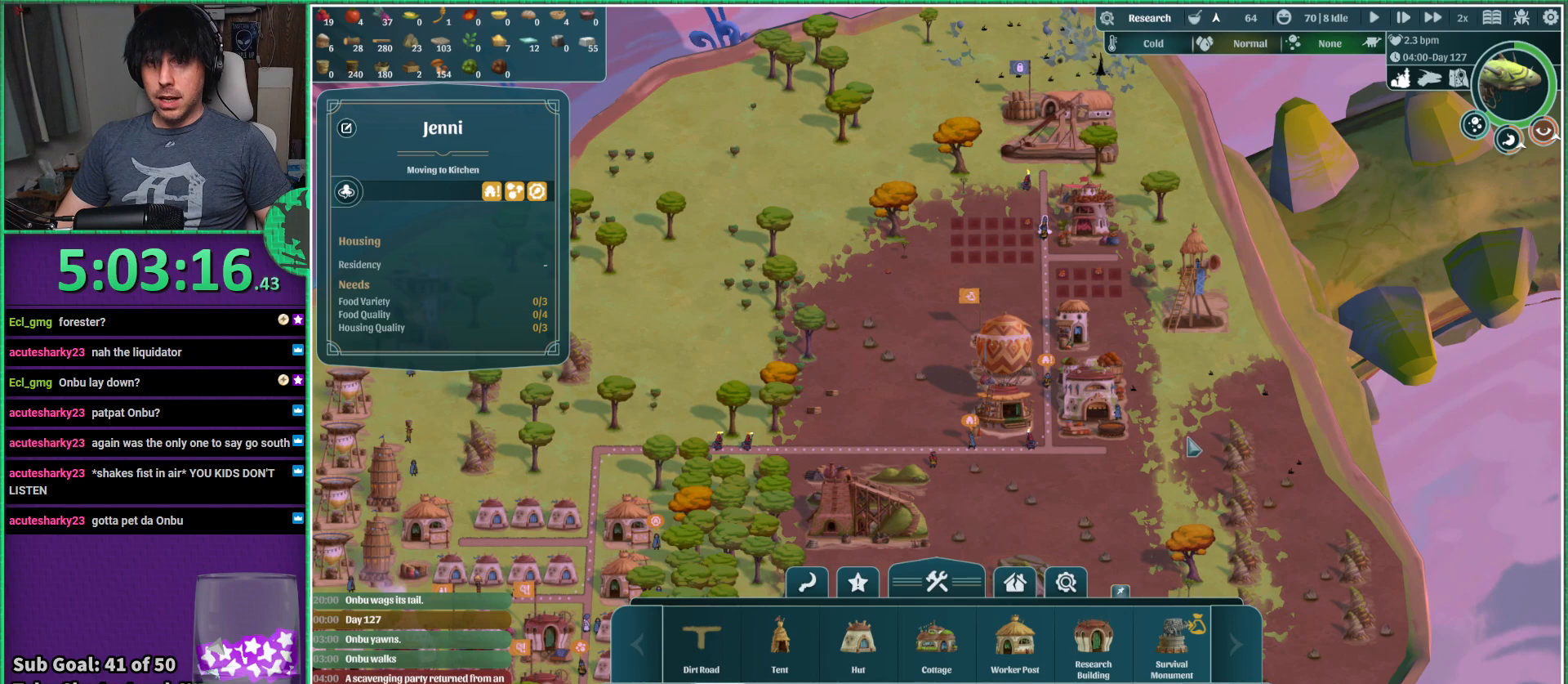
Gameplay with keyboard; each line is a JSON object with the keys held at the frame after it. "events" lists presses ("down") and releases ("up") of "a", "d", "e", "s", "shift", "space" and "w" between this image and that frame as [ms after this image, input, new state], when the widget could be followed in between. No other keys are recorded. Mouse input is not recorded.
{"keys": [], "events": [[167, "d", "down"], [250, "d", "up"]]}
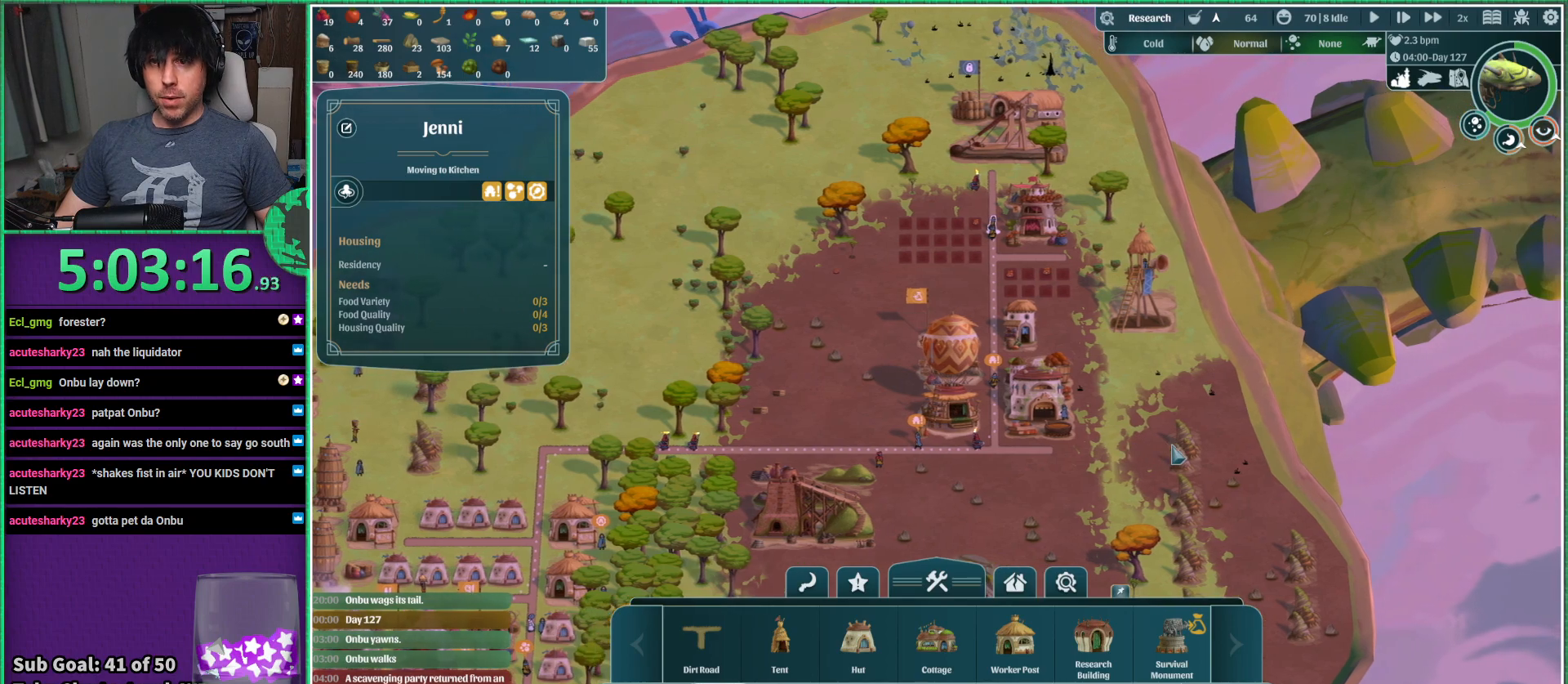
{"keys": [], "events": [[100, "s", "down"], [317, "s", "up"]]}
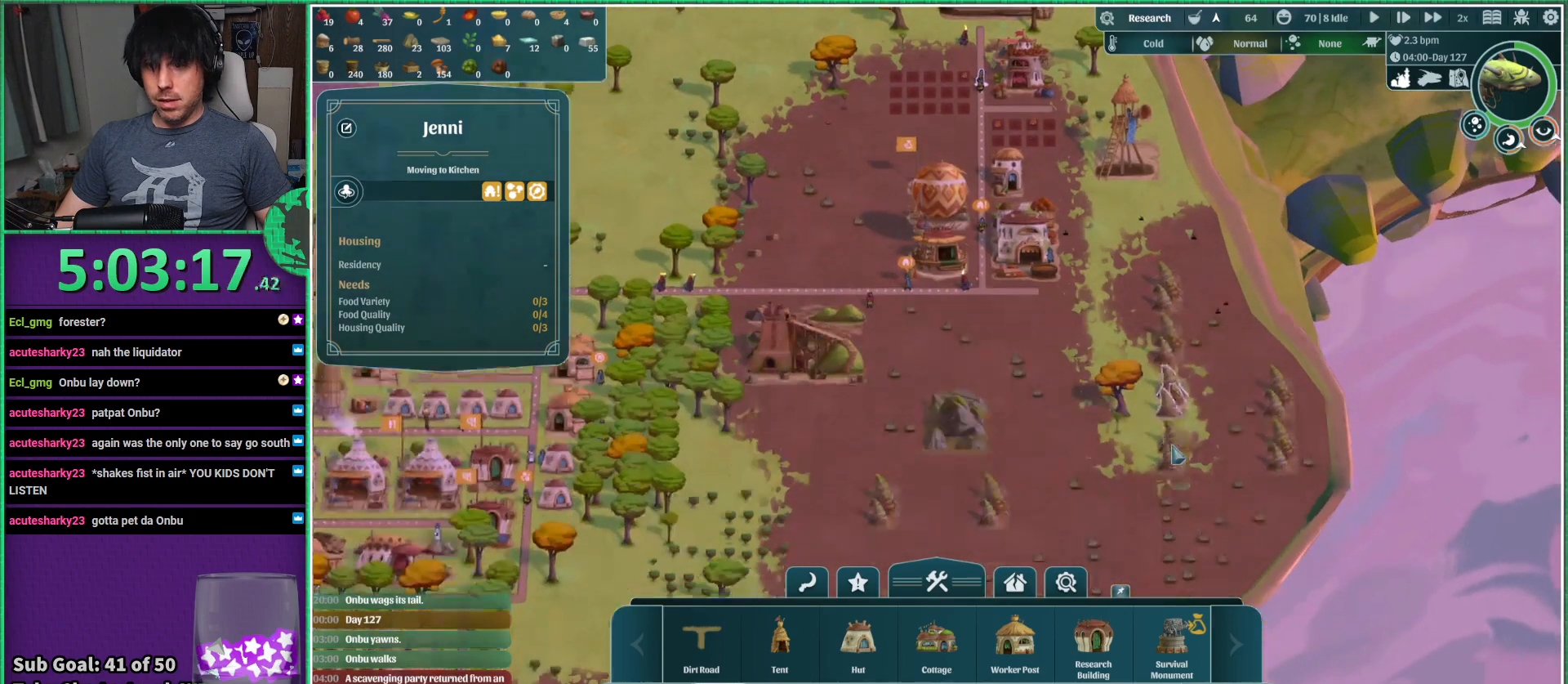
{"keys": [], "events": []}
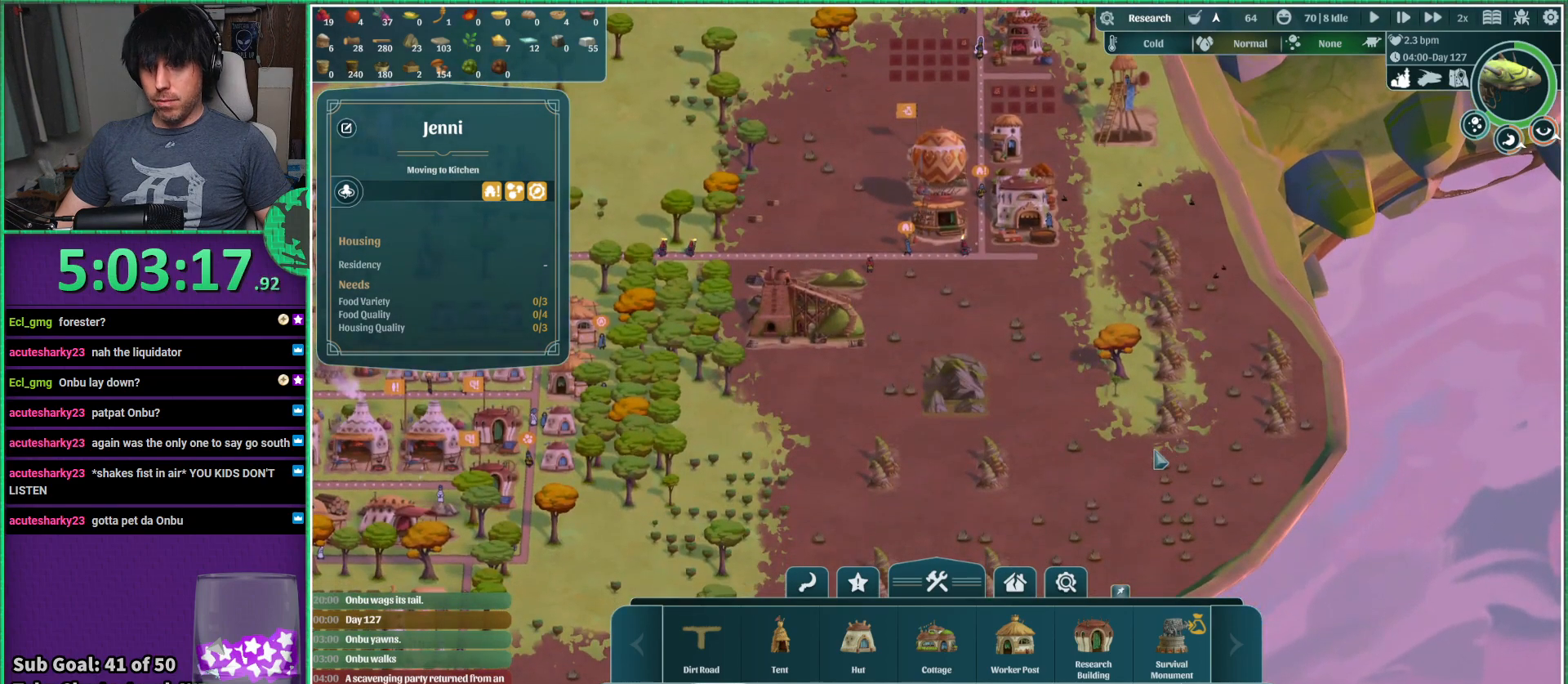
{"keys": [], "events": [[100, "space", "down"], [200, "space", "up"]]}
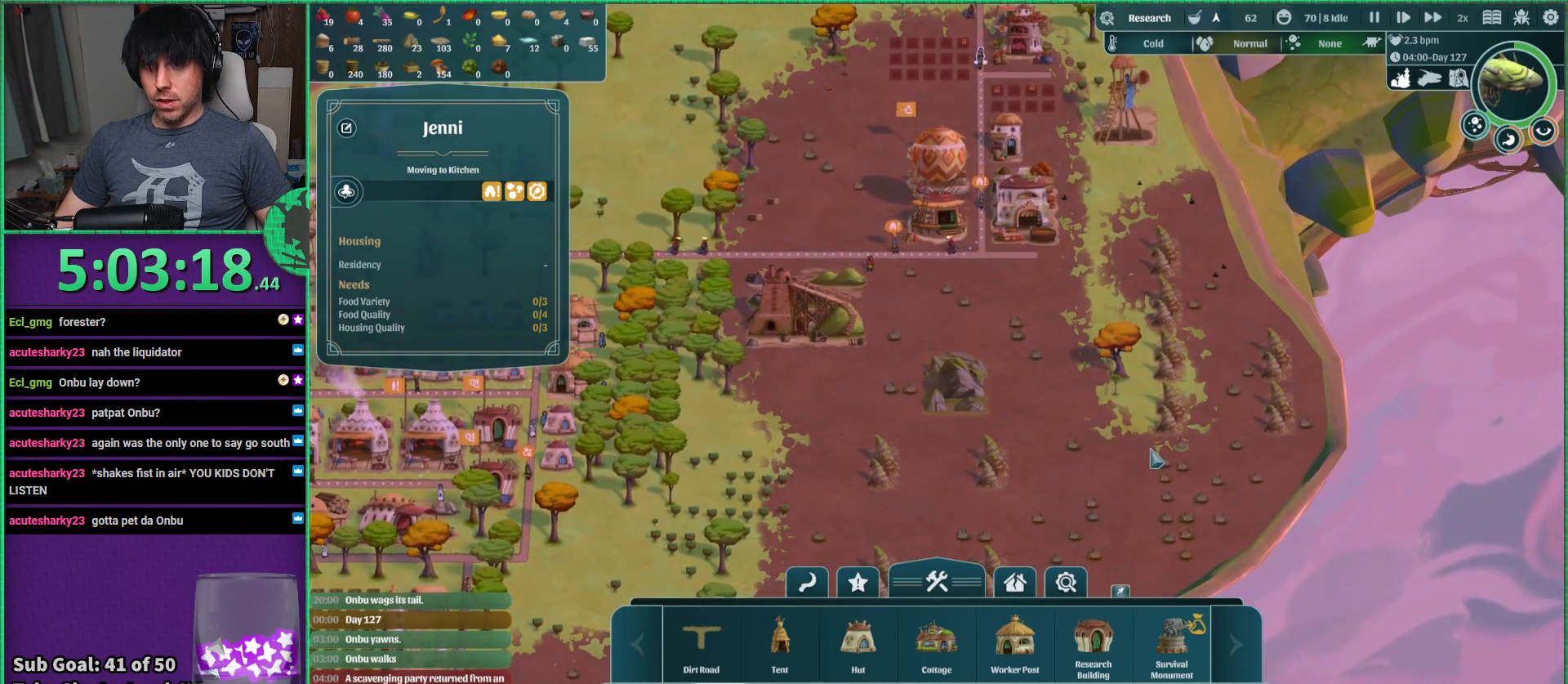
{"keys": [], "events": [[167, "w", "down"], [284, "w", "up"]]}
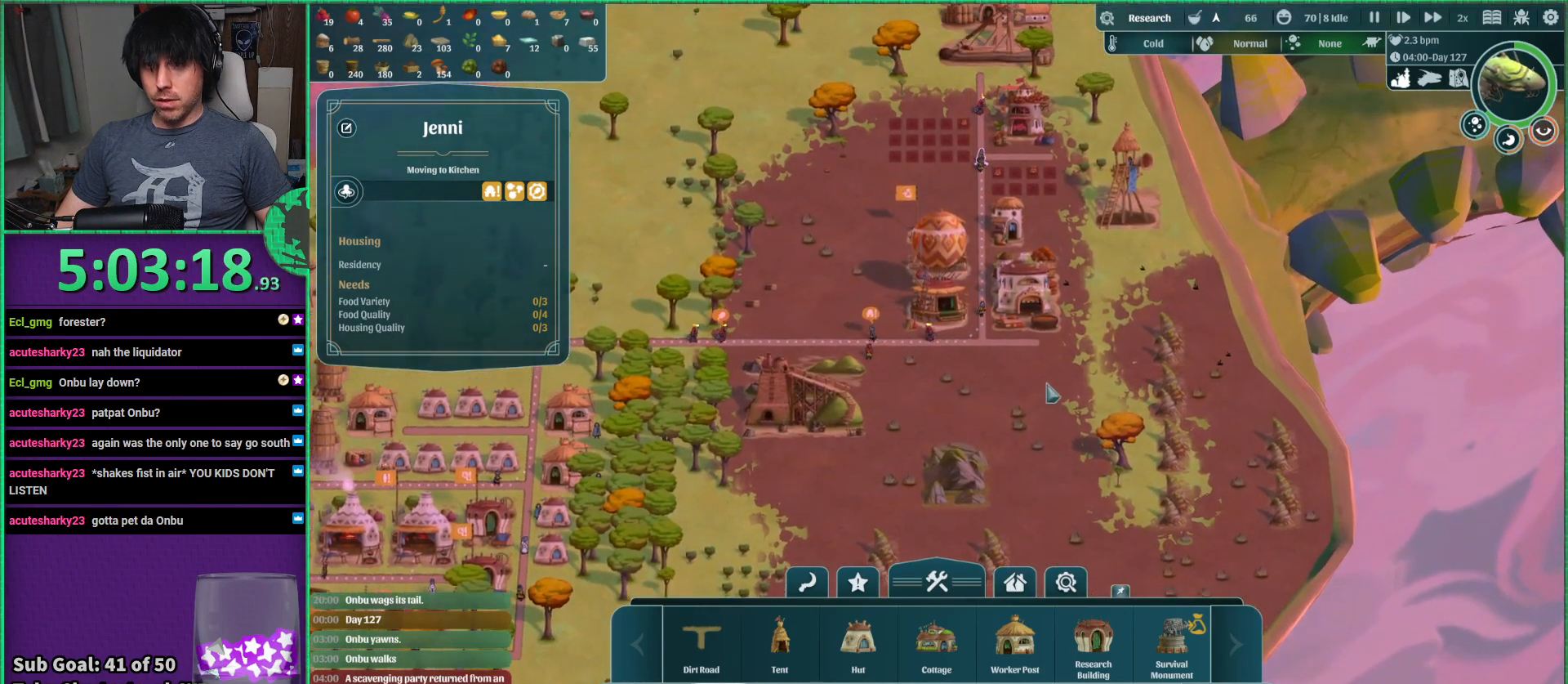
{"keys": ["space"], "events": [[50, "space", "down"], [150, "space", "up"], [500, "space", "down"]]}
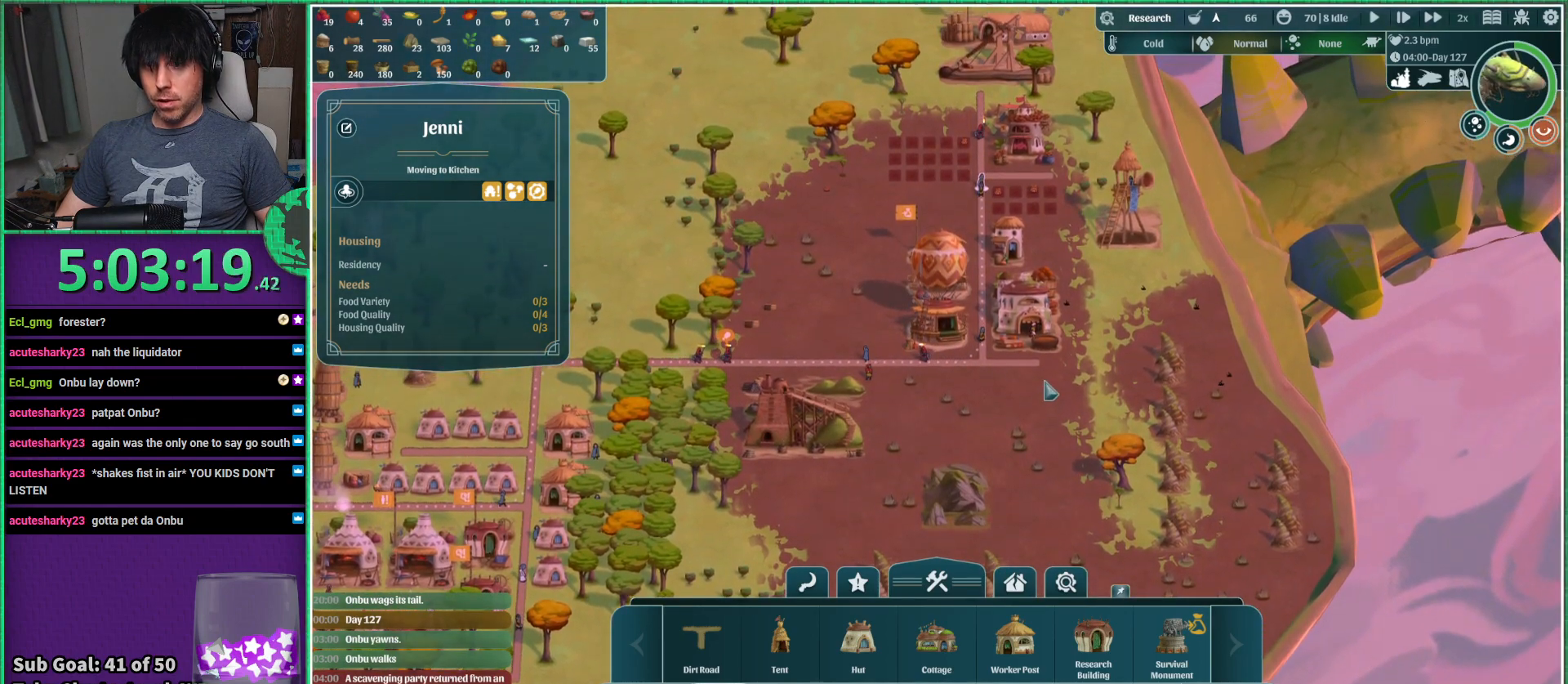
{"keys": ["space"], "events": [[100, "space", "up"], [484, "space", "down"]]}
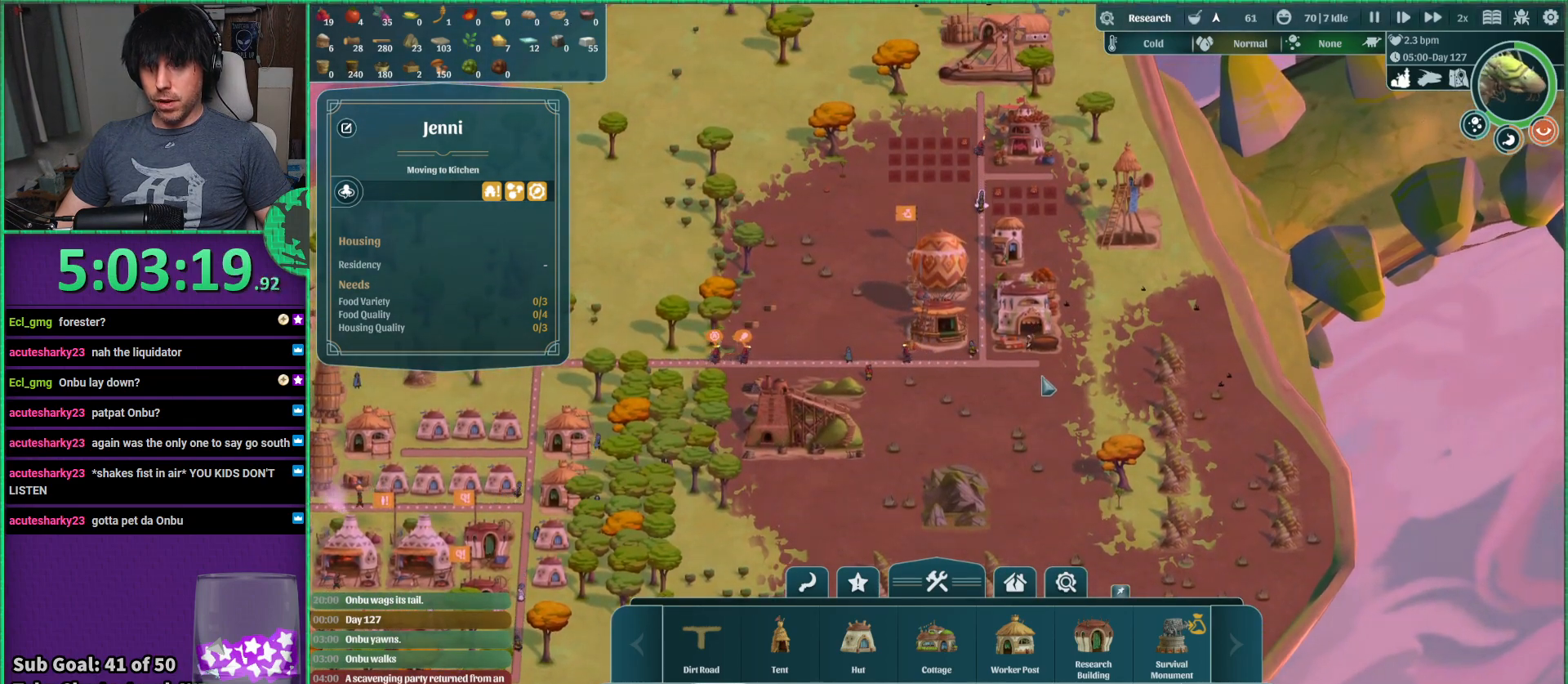
{"keys": [], "events": [[100, "space", "up"]]}